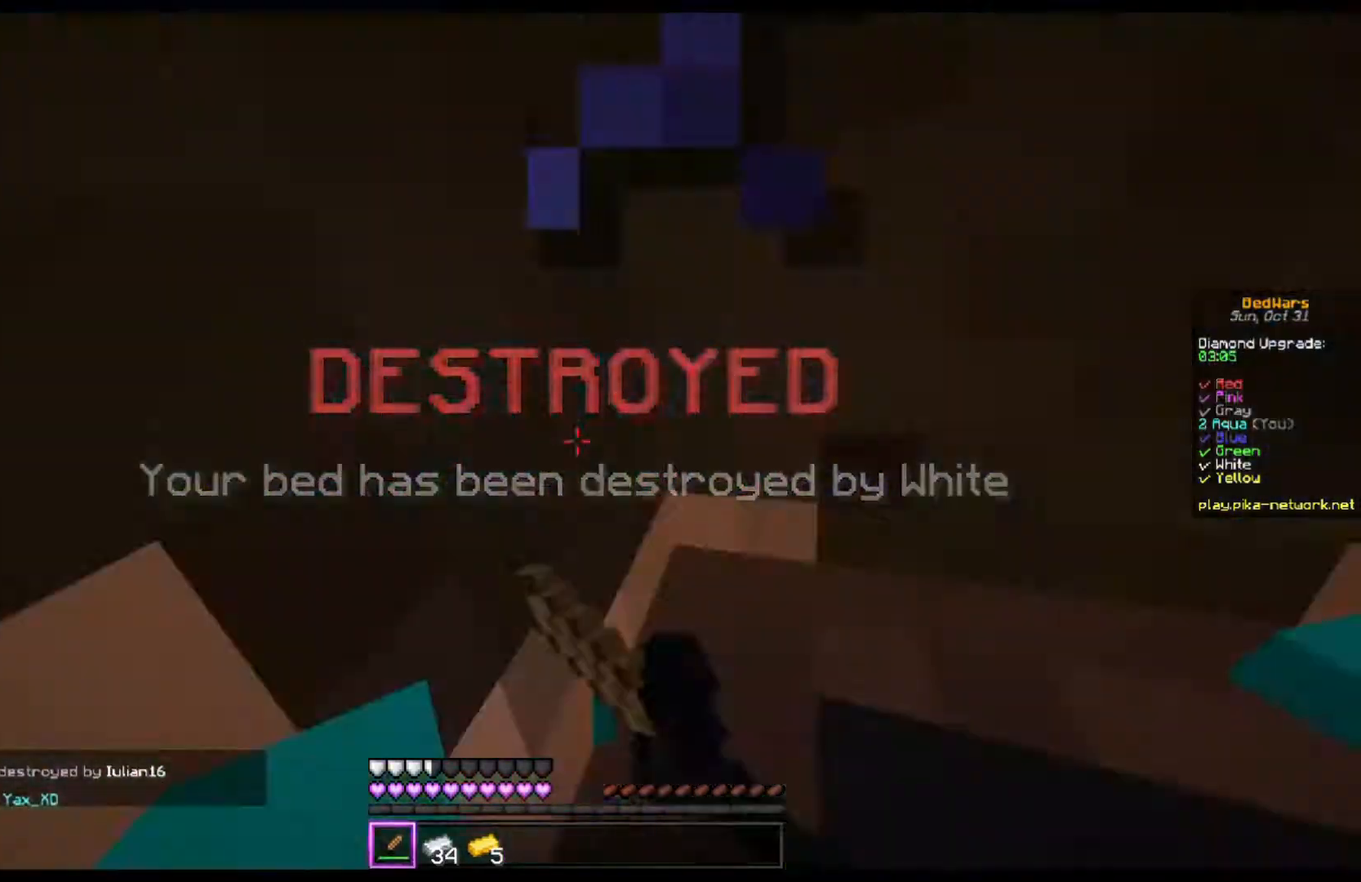
Gameplay with keyboard and mouse; each line is a JSON object with the keys and mouse buttons held at the frame after it. "events" lists presses ("down") and releases ("up") of "a", "d", "s", "space", "w", "mouse_left" and "mouse_right" between this image and that frame as [ms after this image, input, new state], when the widget could be followed in between. "mouse_left", "mouse_right" = the "left", "right" buttons of the "mouse" list. No other keys are recorded. Fast repeated clicks can show as one long hold. Mouse movement is not recorded.
{"keys": ["w"], "mouse": [], "events": [[33, "mouse_left", "up"], [133, "w", "up"], [267, "d", "down"], [267, "w", "down"], [467, "d", "up"]]}
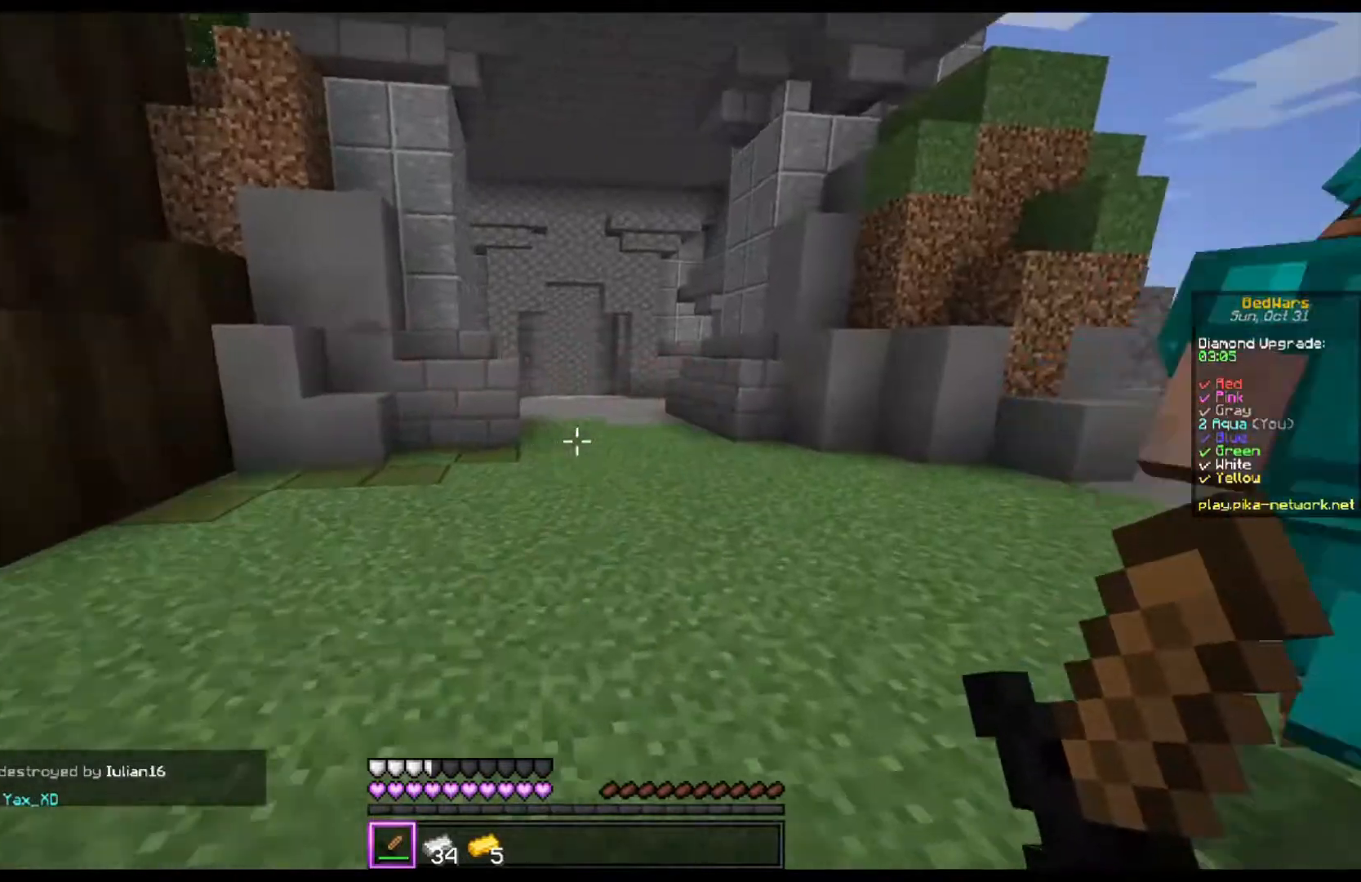
{"keys": ["space", "w"], "mouse": [], "events": [[233, "space", "down"]]}
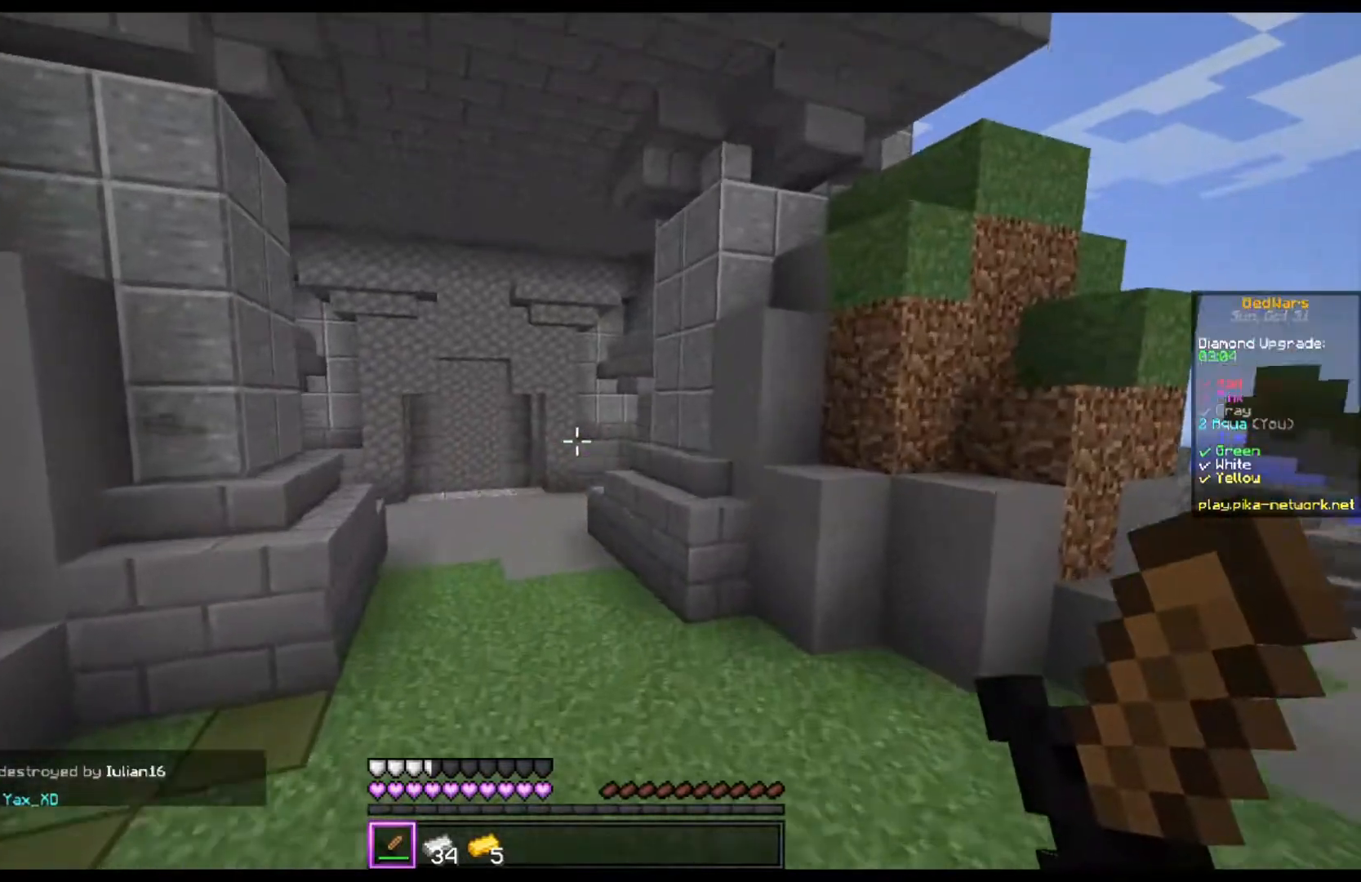
{"keys": ["space", "w"], "mouse": [], "events": []}
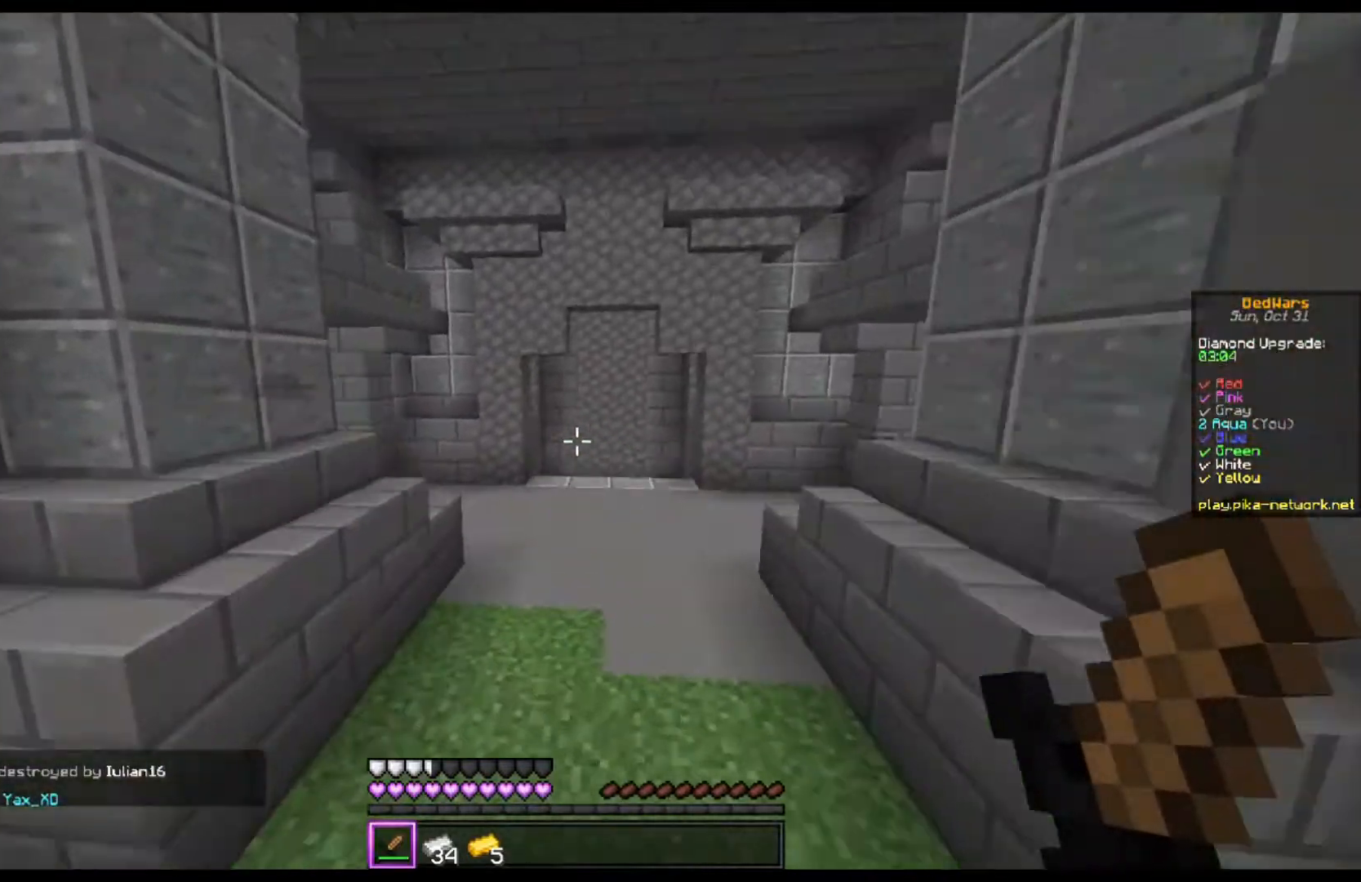
{"keys": ["space", "w"], "mouse": [], "events": []}
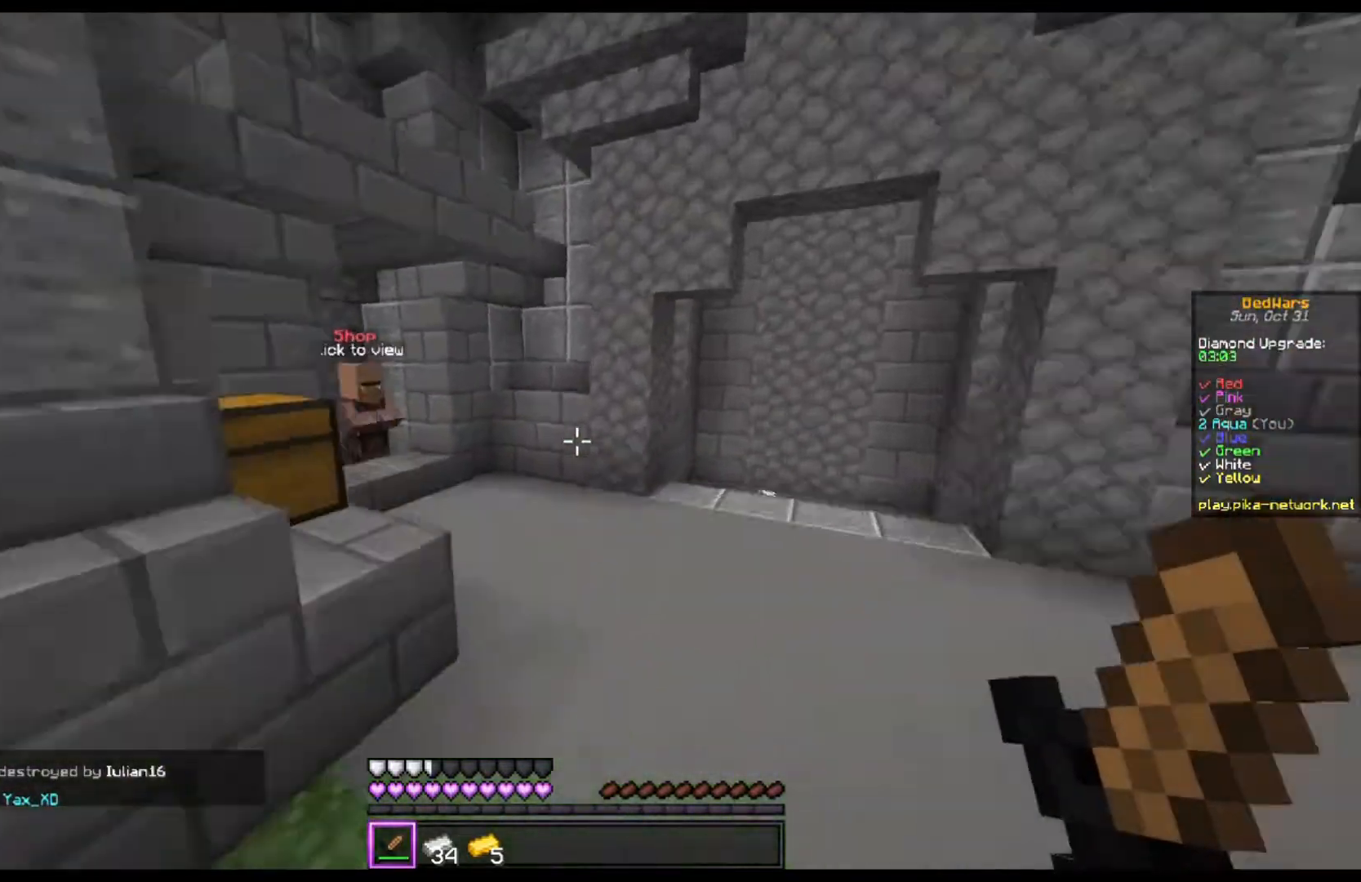
{"keys": ["w"], "mouse": [], "events": [[67, "space", "up"]]}
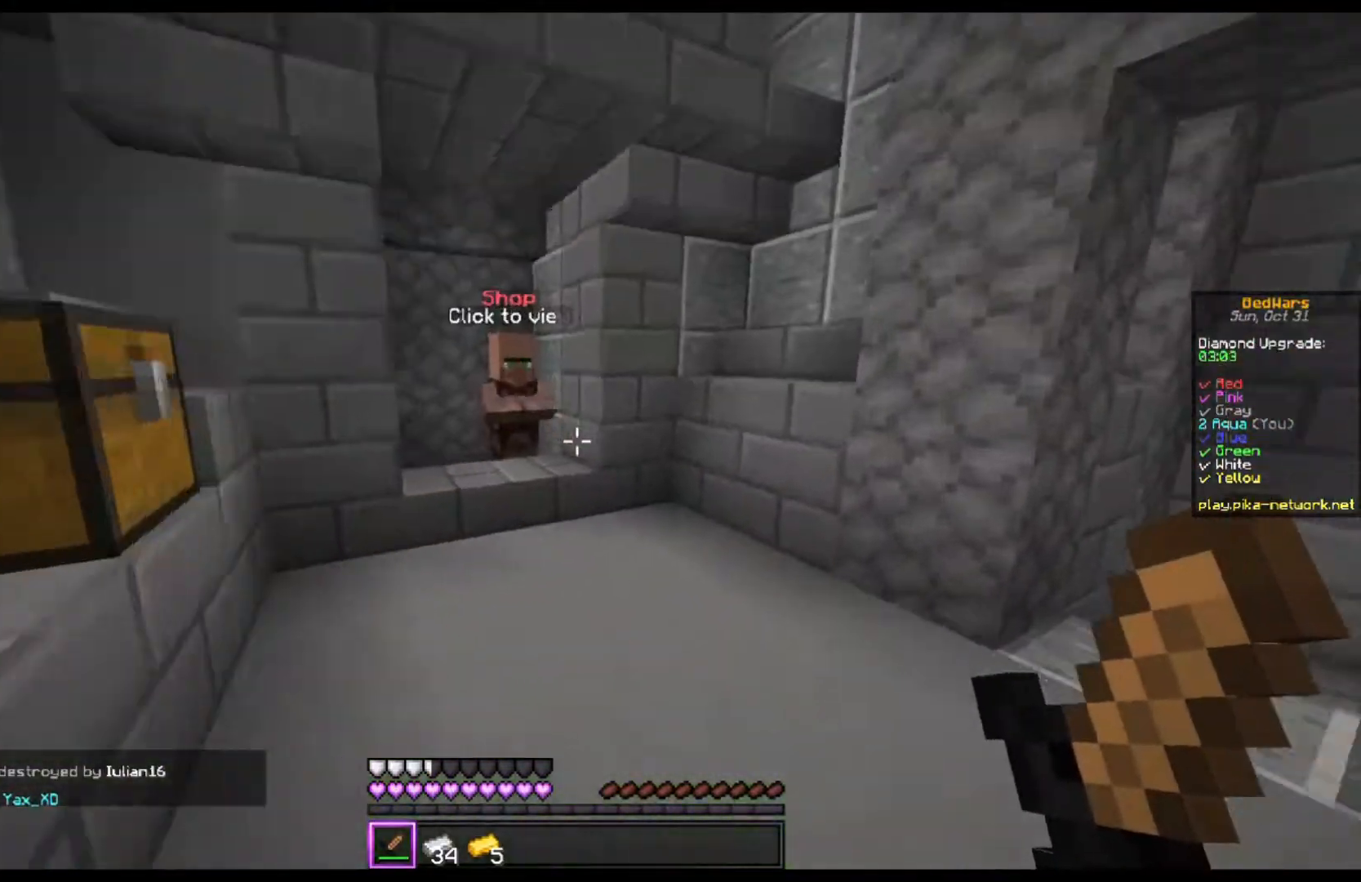
{"keys": ["d", "w"], "mouse": [], "events": [[367, "d", "down"]]}
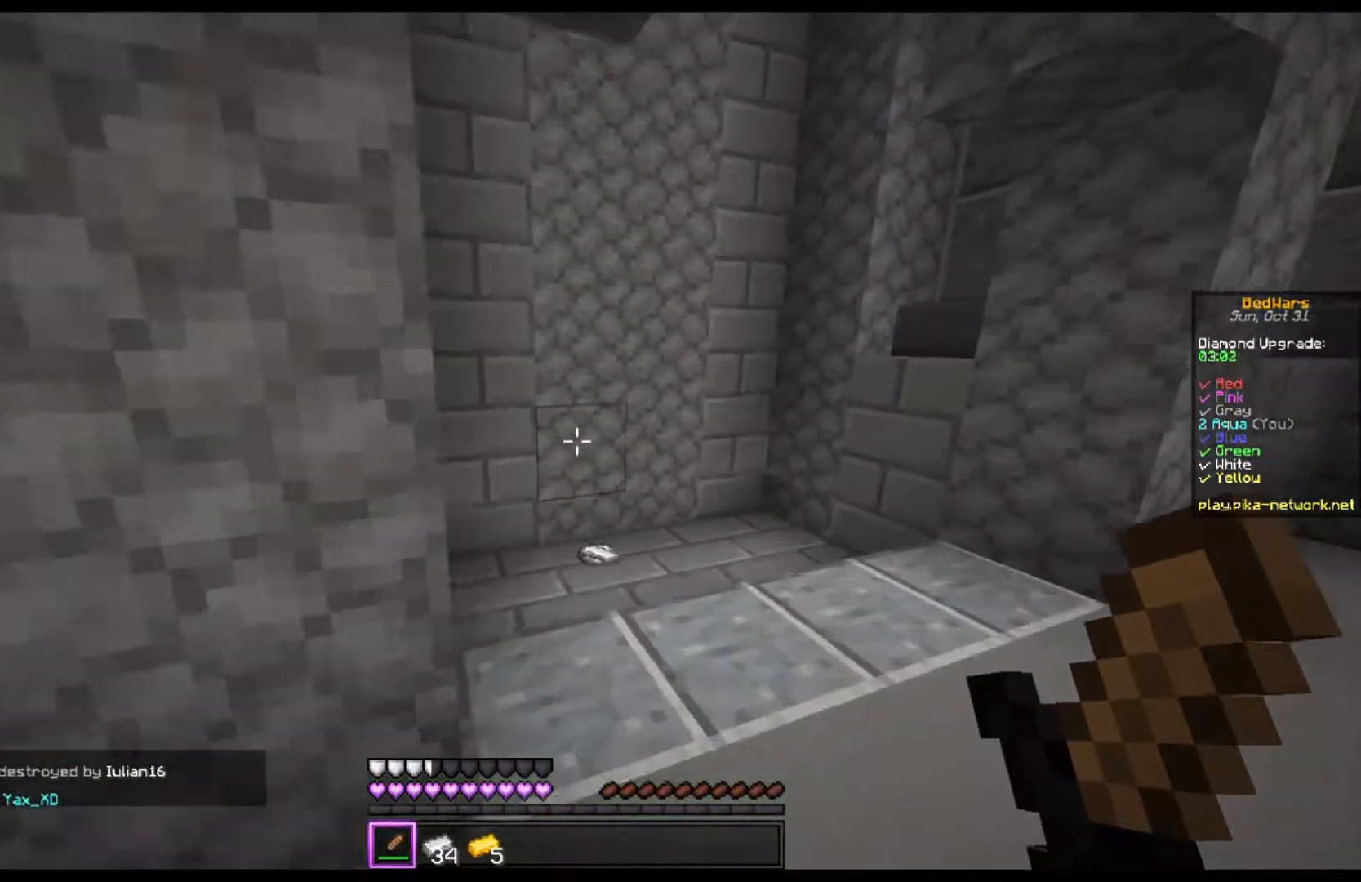
{"keys": ["d", "w"], "mouse": [], "events": []}
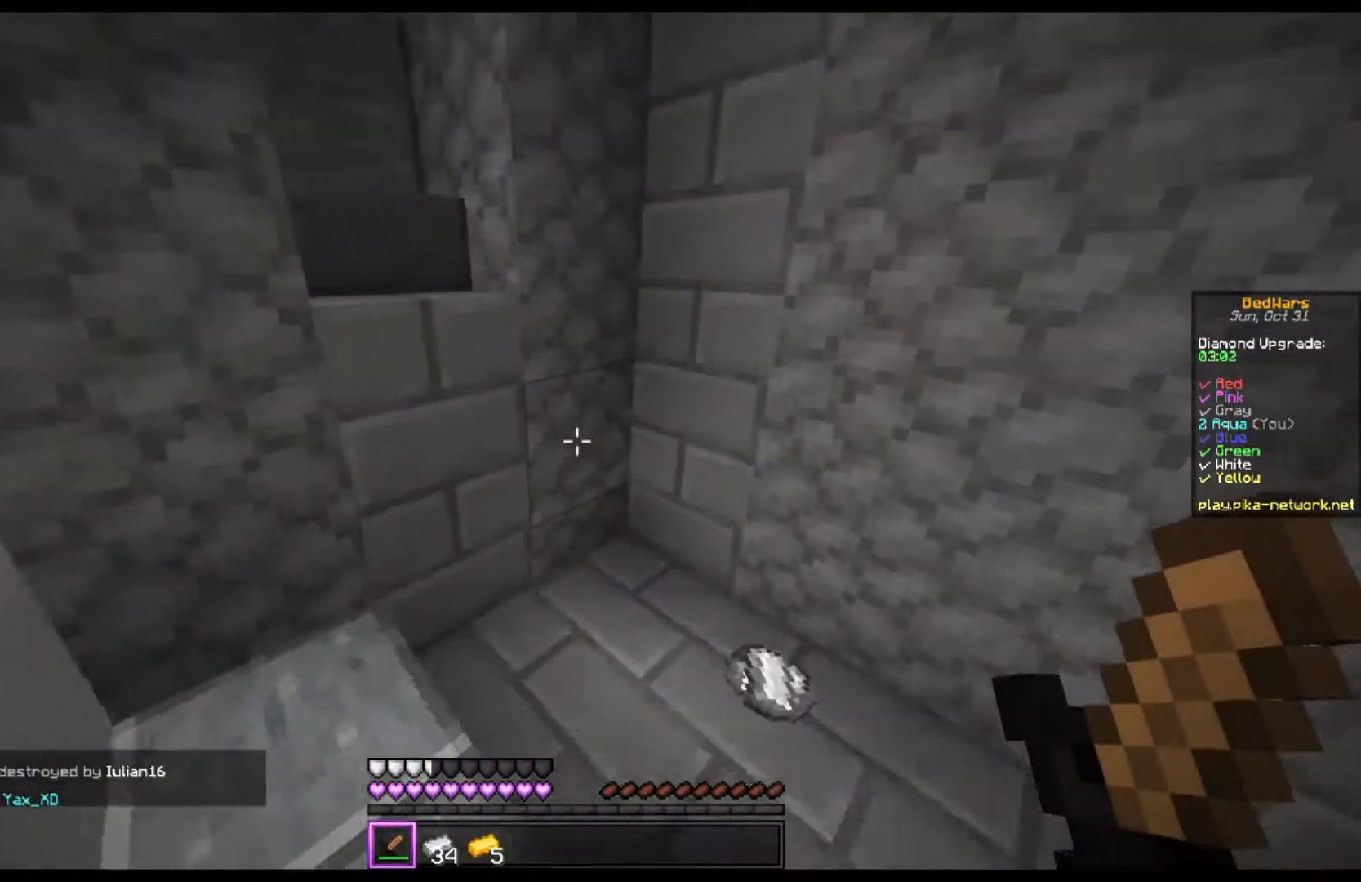
{"keys": ["d"], "mouse": [], "events": [[200, "w", "up"]]}
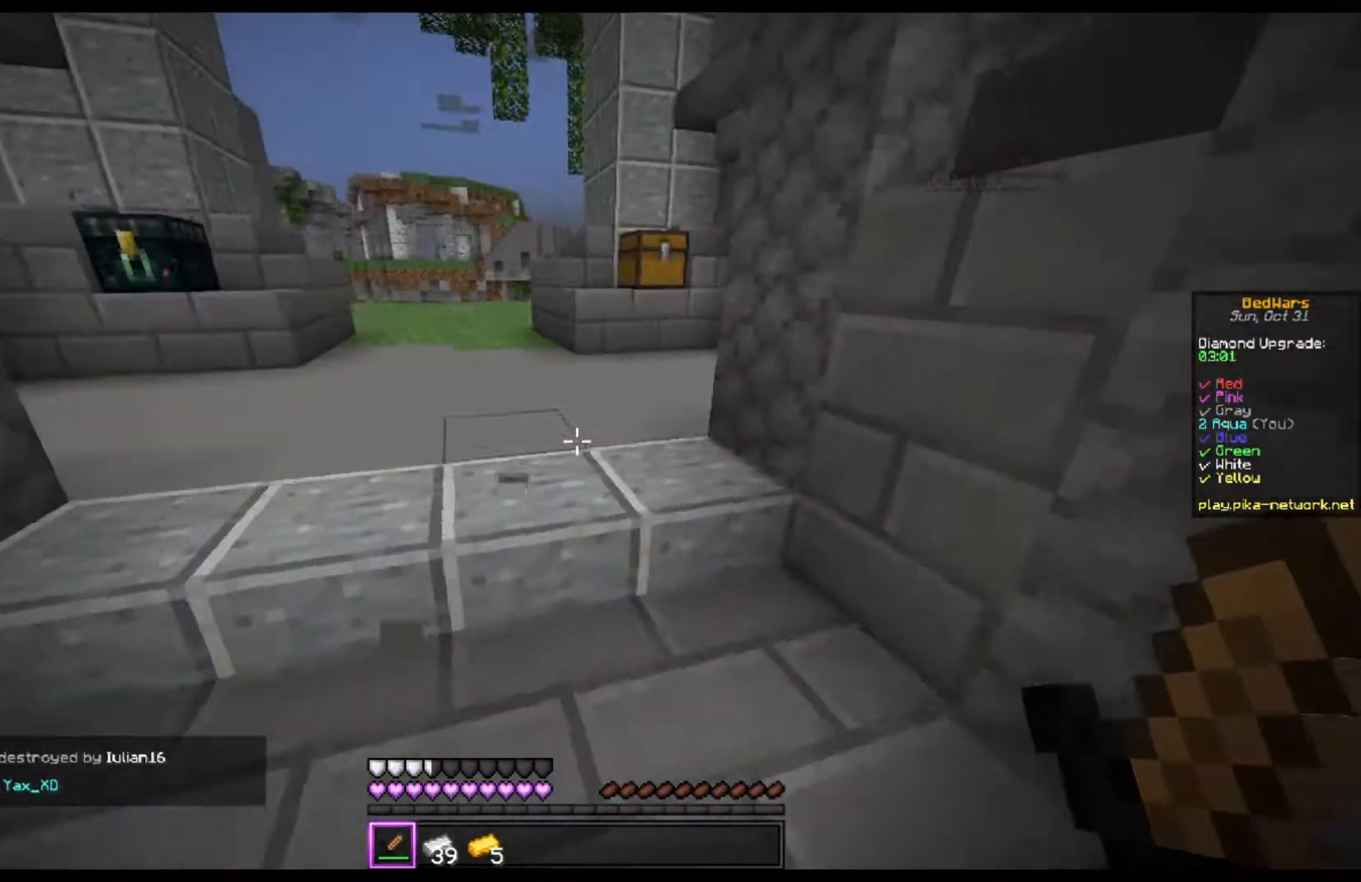
{"keys": ["w"], "mouse": [], "events": [[100, "d", "up"], [100, "w", "down"]]}
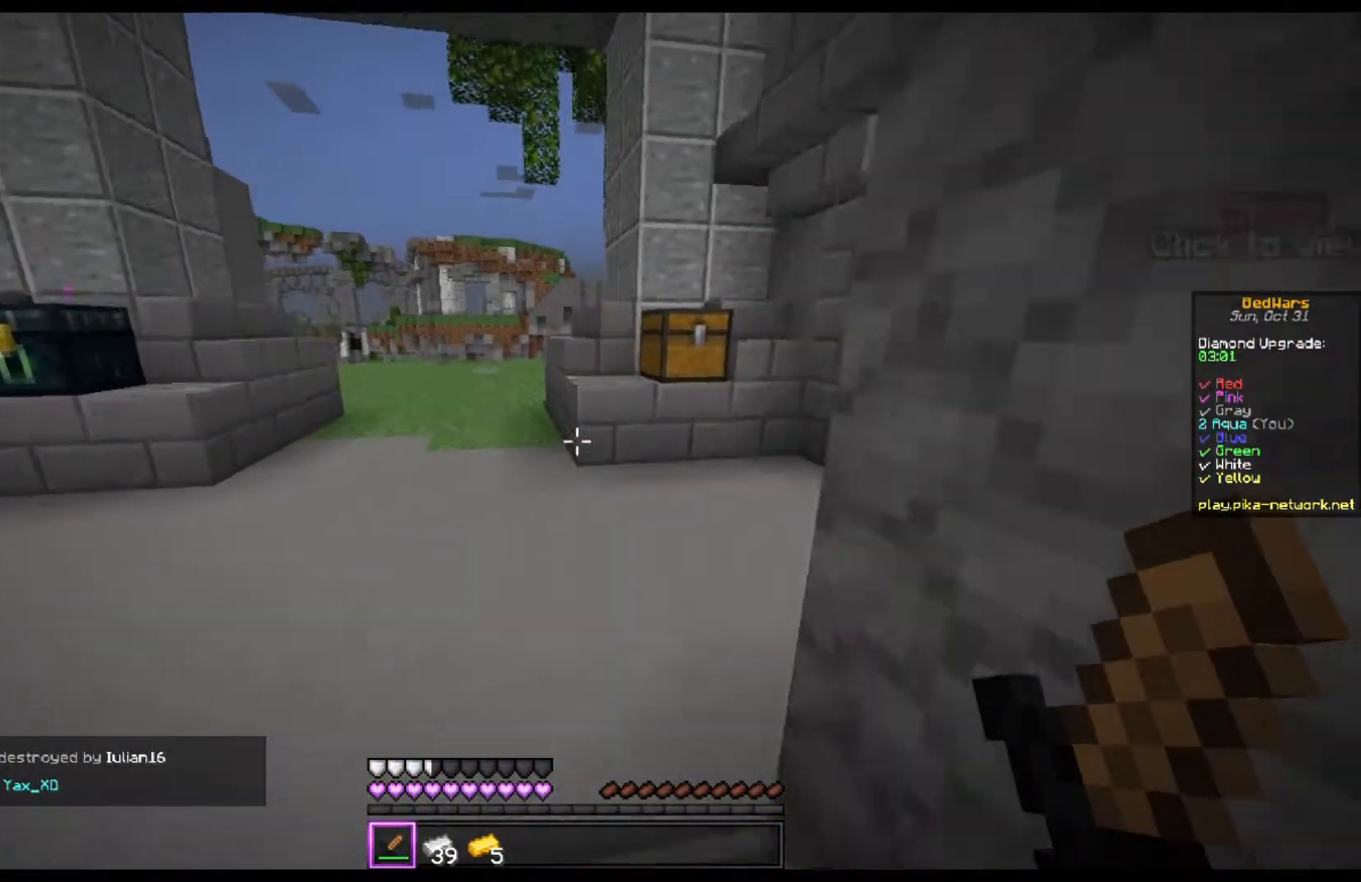
{"keys": ["s"], "mouse": [], "events": [[167, "a", "down"], [167, "w", "up"], [333, "s", "down"], [400, "a", "up"]]}
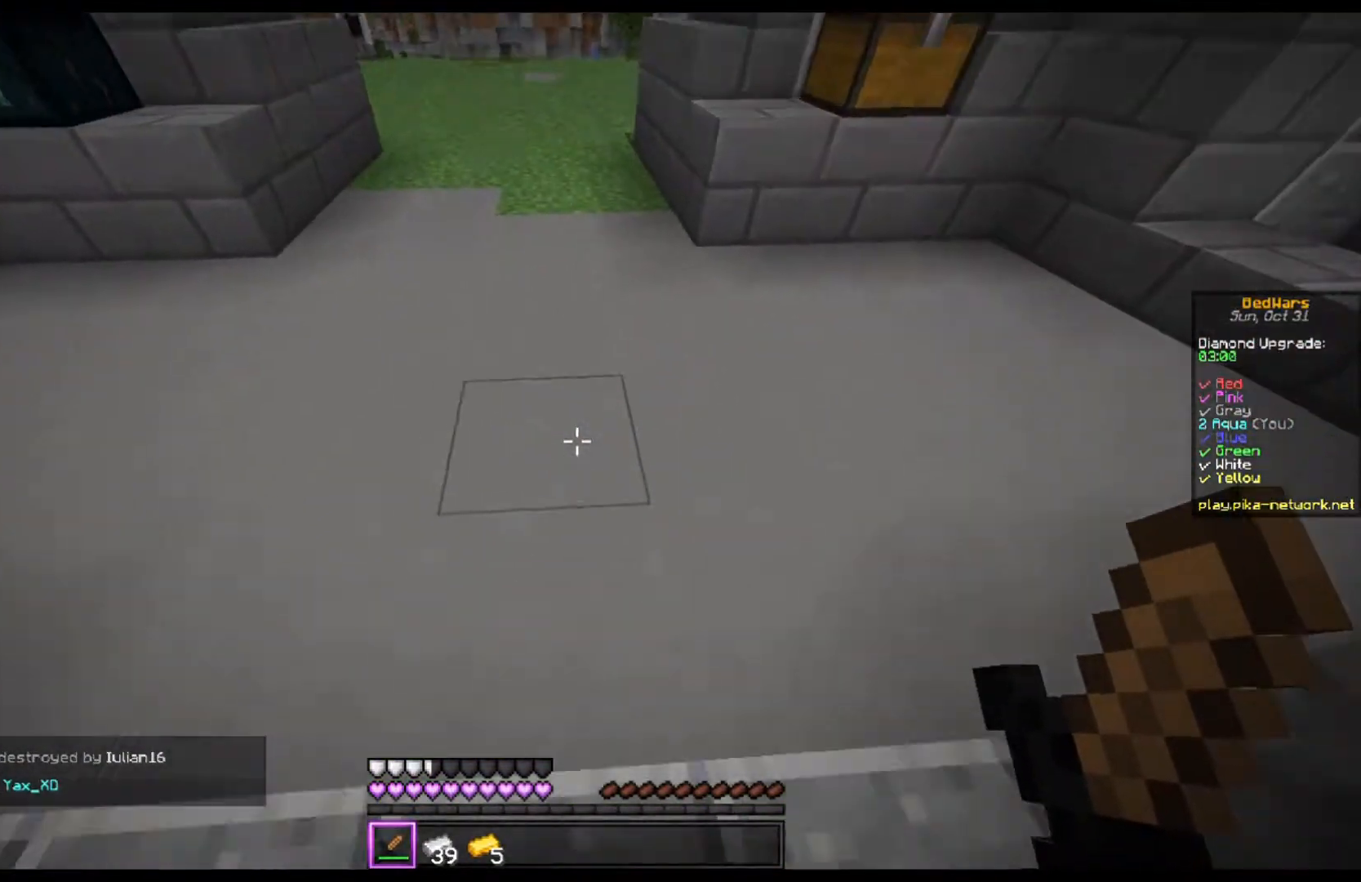
{"keys": [], "mouse": [], "events": [[433, "s", "up"]]}
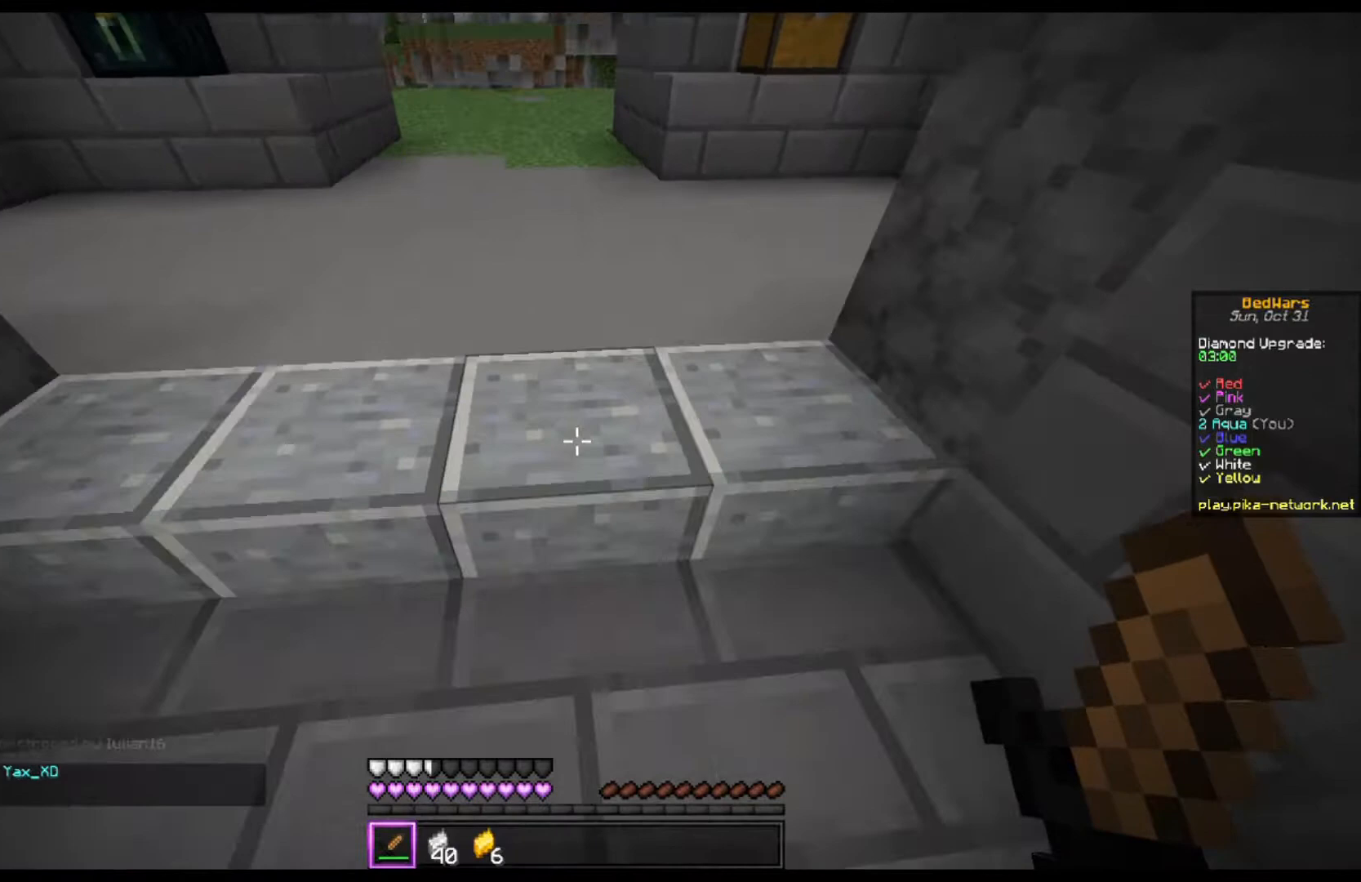
{"keys": ["w"], "mouse": [], "events": [[100, "w", "down"], [167, "space", "down"], [367, "space", "up"]]}
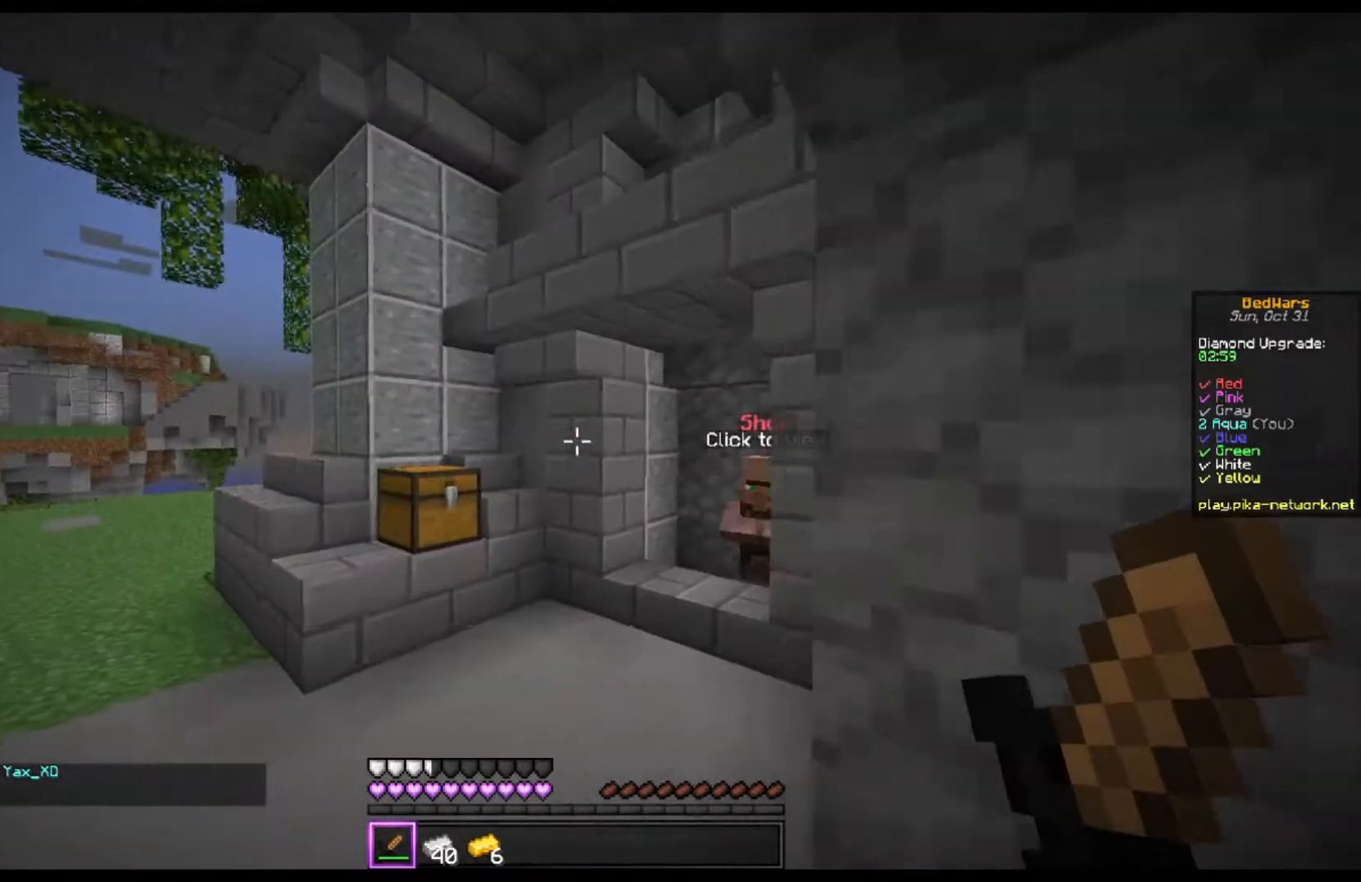
{"keys": ["w"], "mouse": [], "events": [[300, "mouse_left", "down"], [467, "mouse_left", "up"]]}
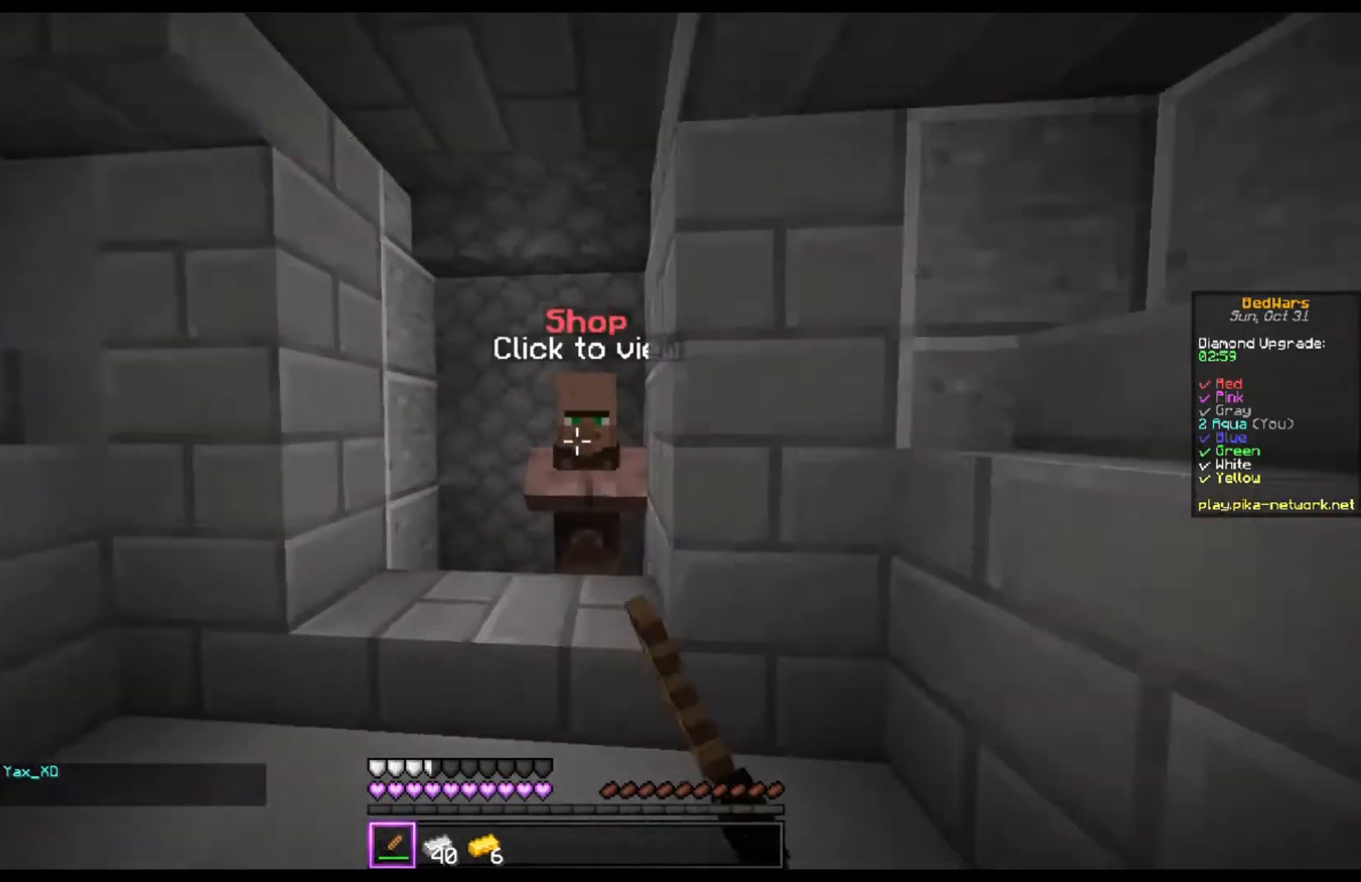
{"keys": [], "mouse": [], "events": [[33, "mouse_left", "down"], [167, "mouse_left", "up"], [200, "mouse_right", "down"], [267, "w", "up"], [300, "mouse_right", "up"]]}
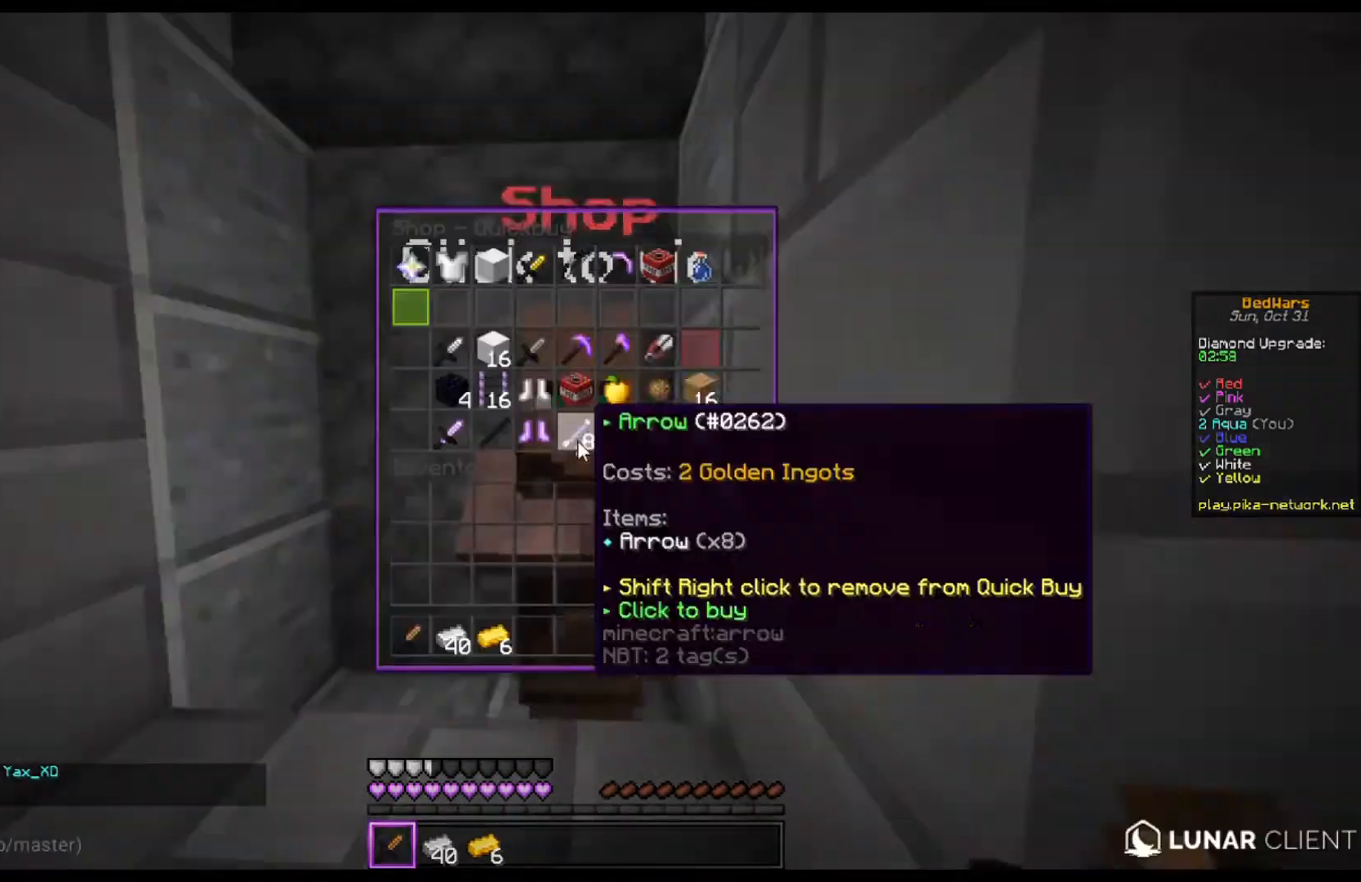
{"keys": [], "mouse": [], "events": []}
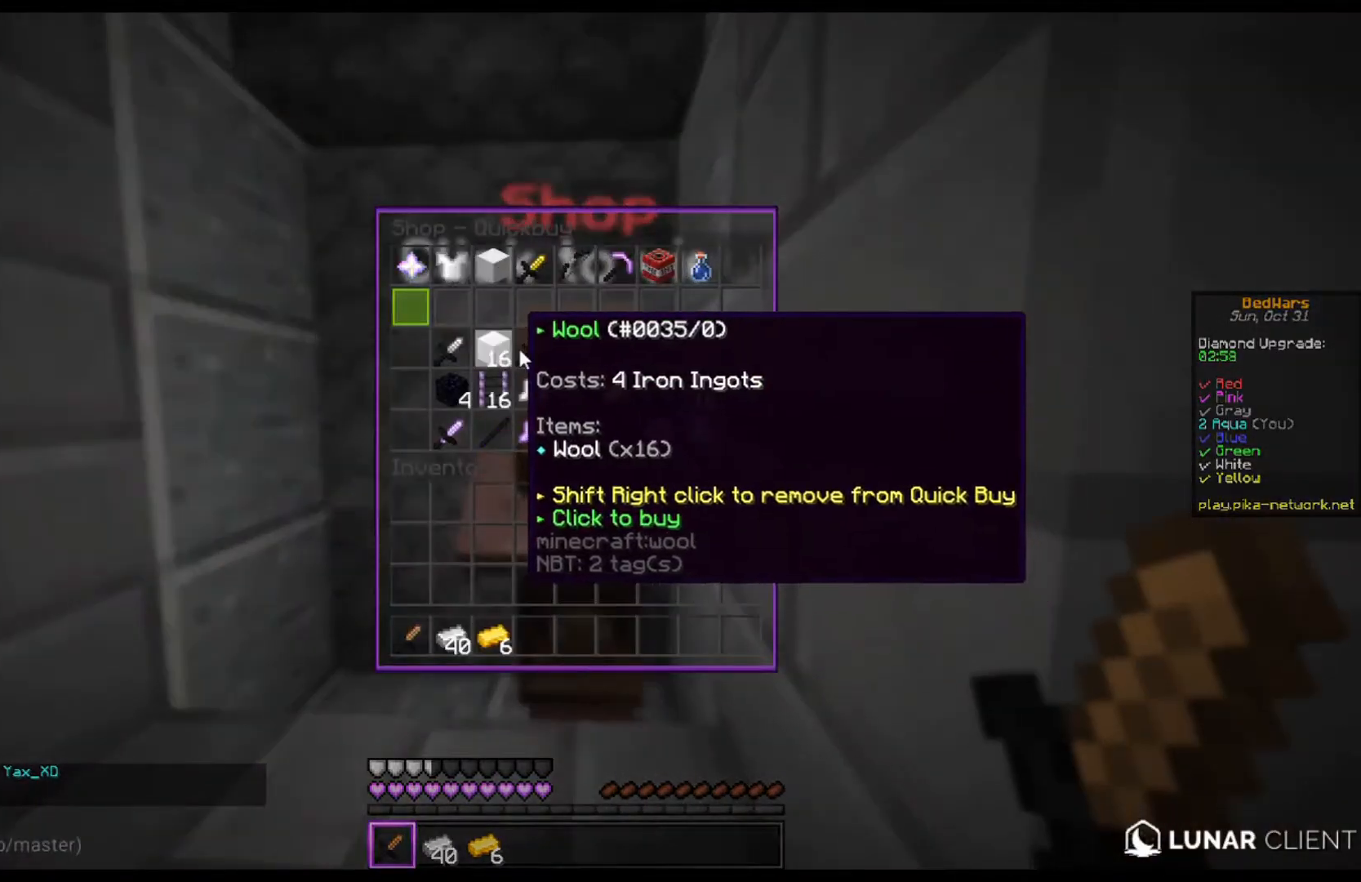
{"keys": [], "mouse": [], "events": []}
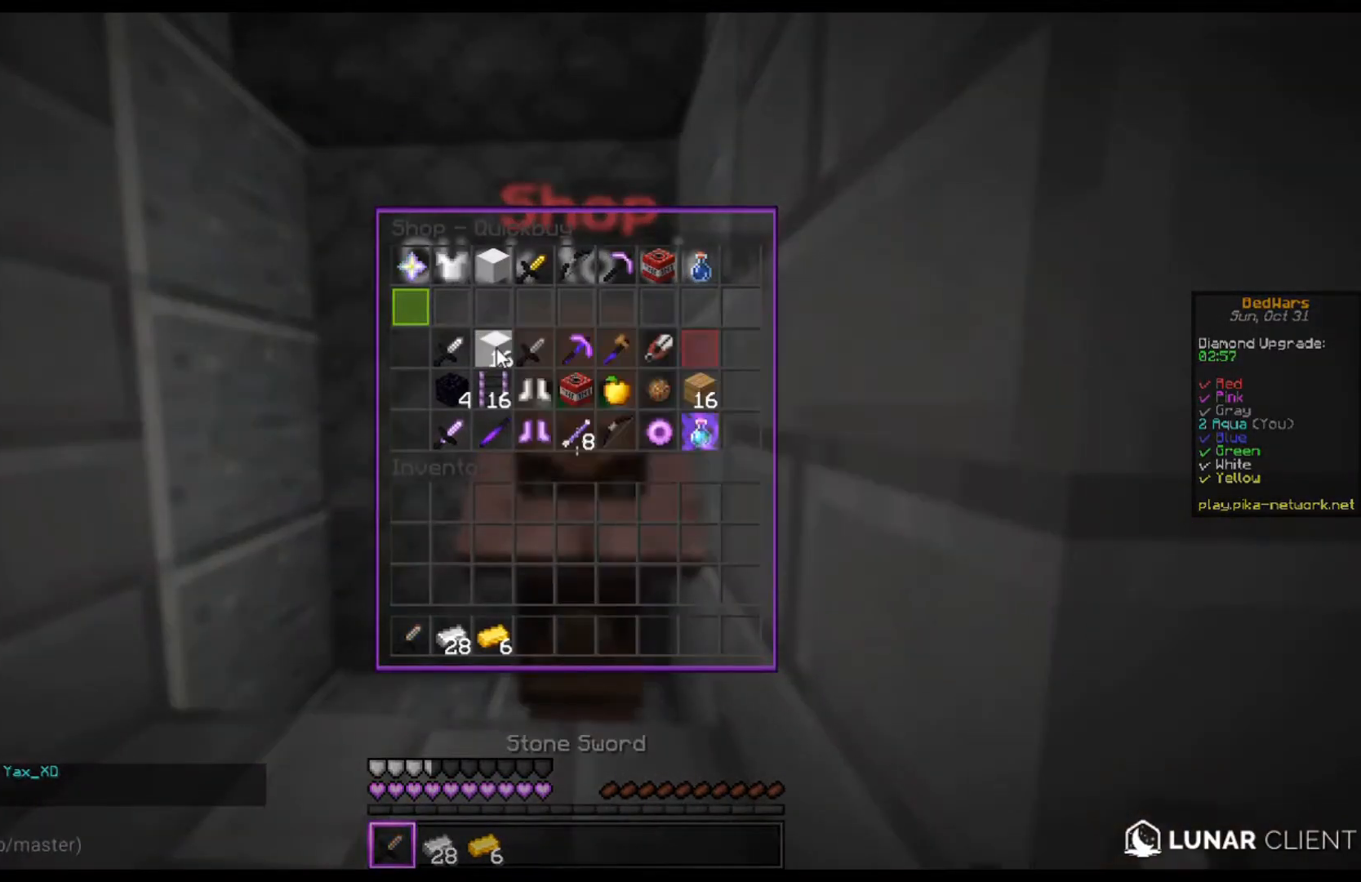
{"keys": [], "mouse": [], "events": []}
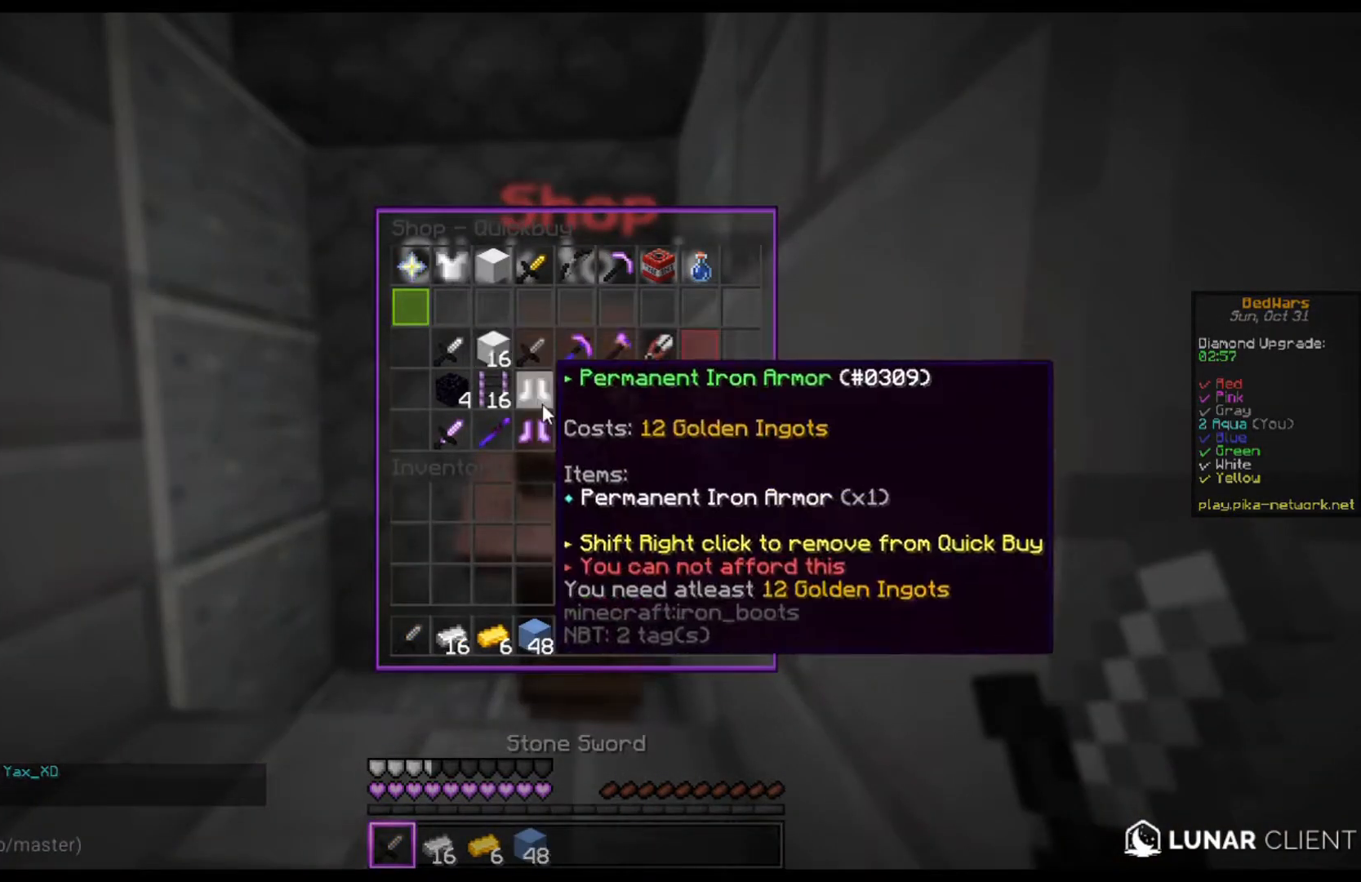
{"keys": [], "mouse": [], "events": [[200, "d", "down"], [400, "d", "up"]]}